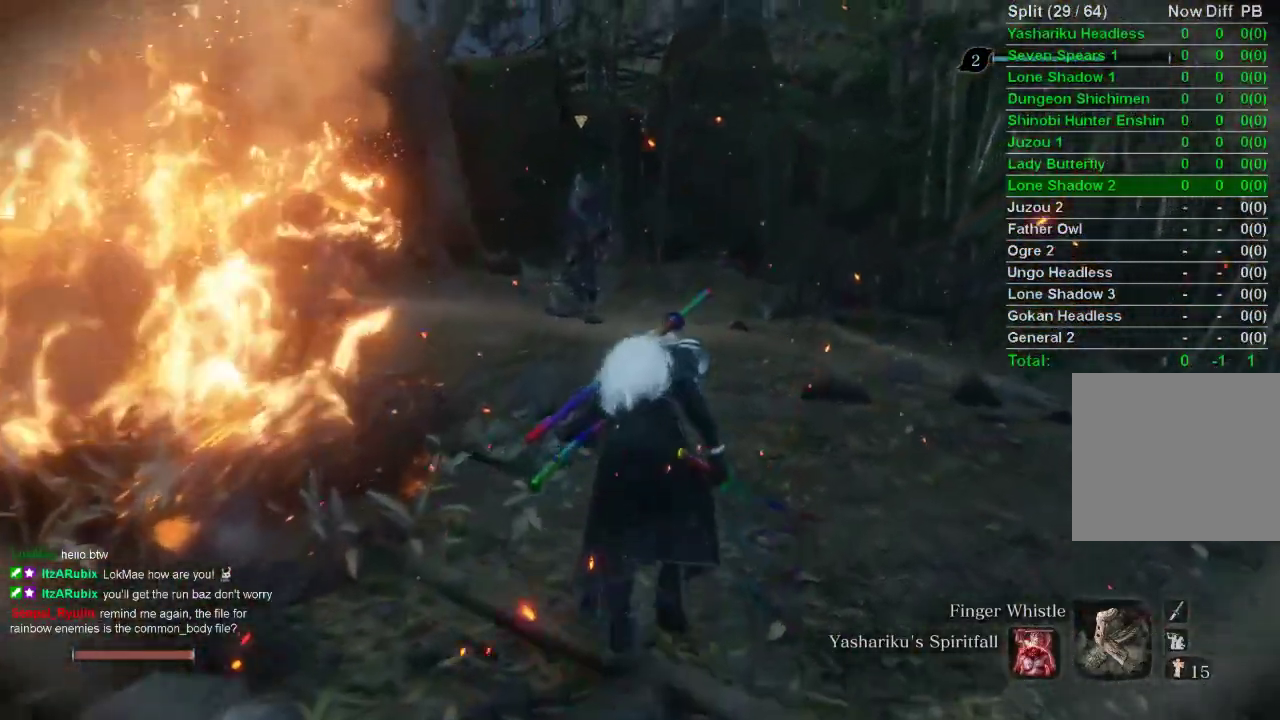
Gameplay with a controller (PlayStation layout); each line is a JSON object with the inputs held at the frame after it. "events" lists button and stick changes between this image and that frame as [ms after this image, input, new state], when the widget could be followed in between.
{"buttons": [], "left_stick": "up", "right_stick": "center", "events": [[100, "R3", "up"]]}
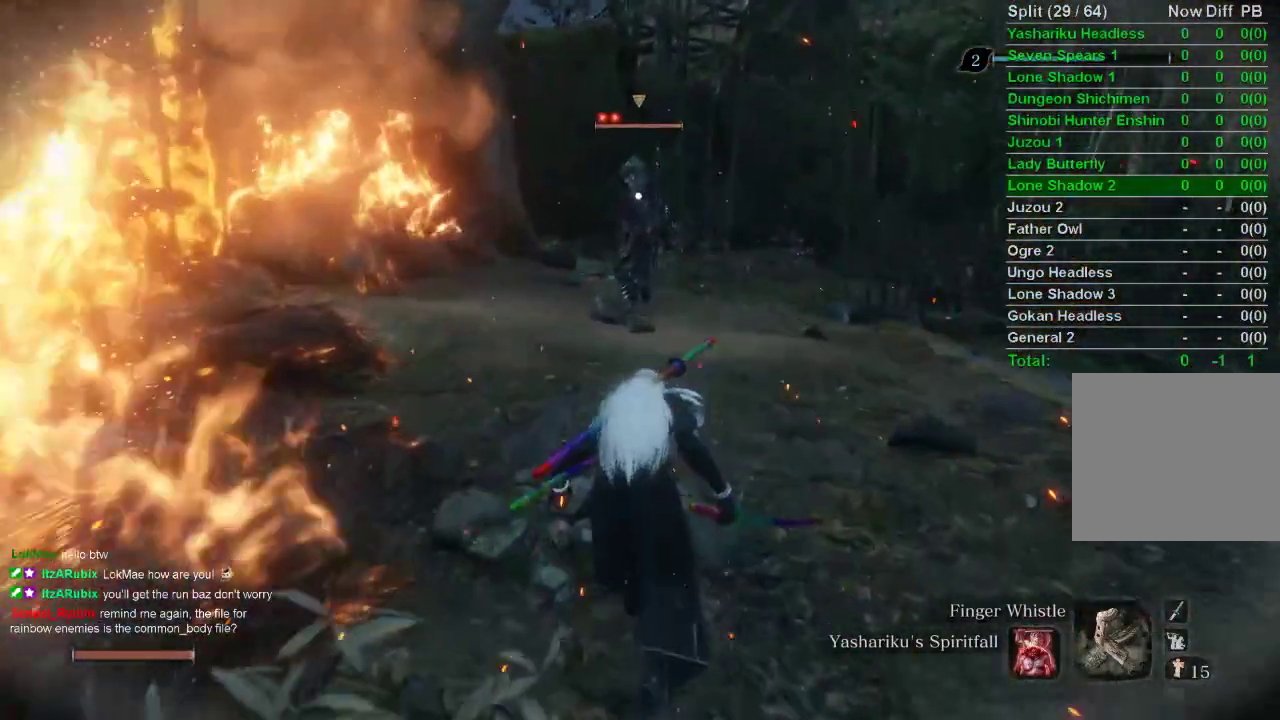
{"buttons": [], "left_stick": "up", "right_stick": "center", "events": []}
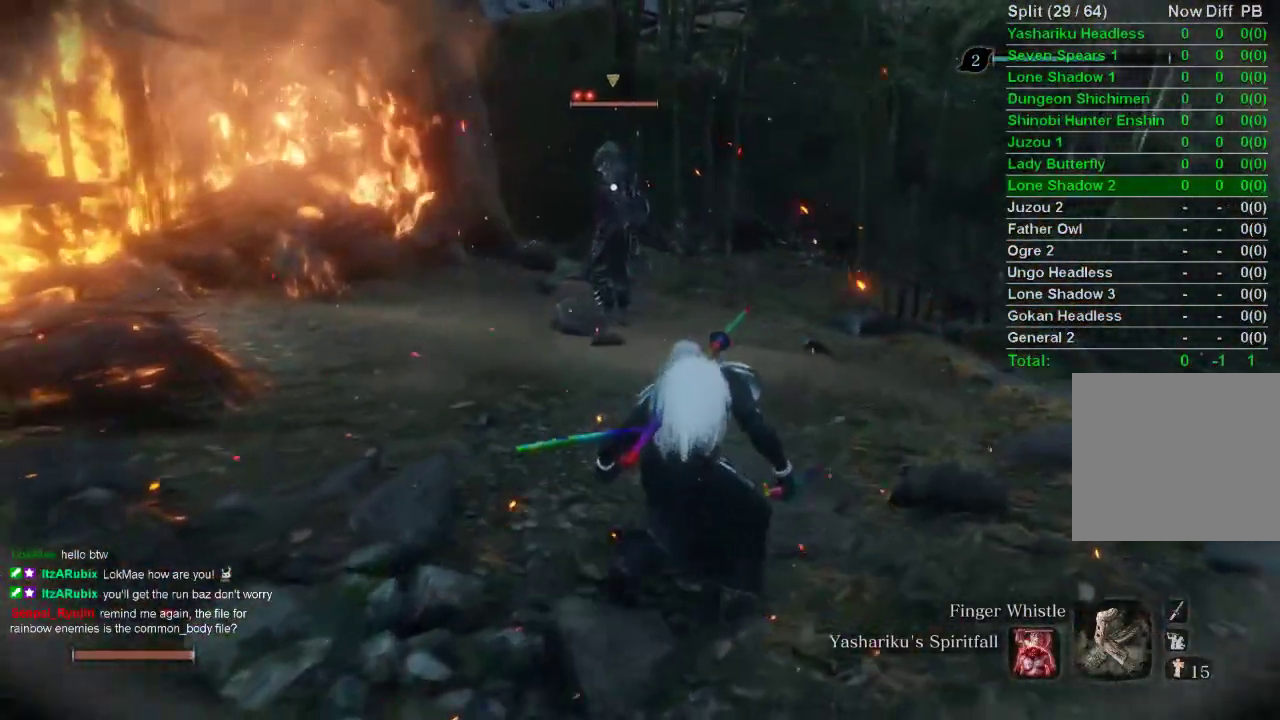
{"buttons": [], "left_stick": "up", "right_stick": "center", "events": []}
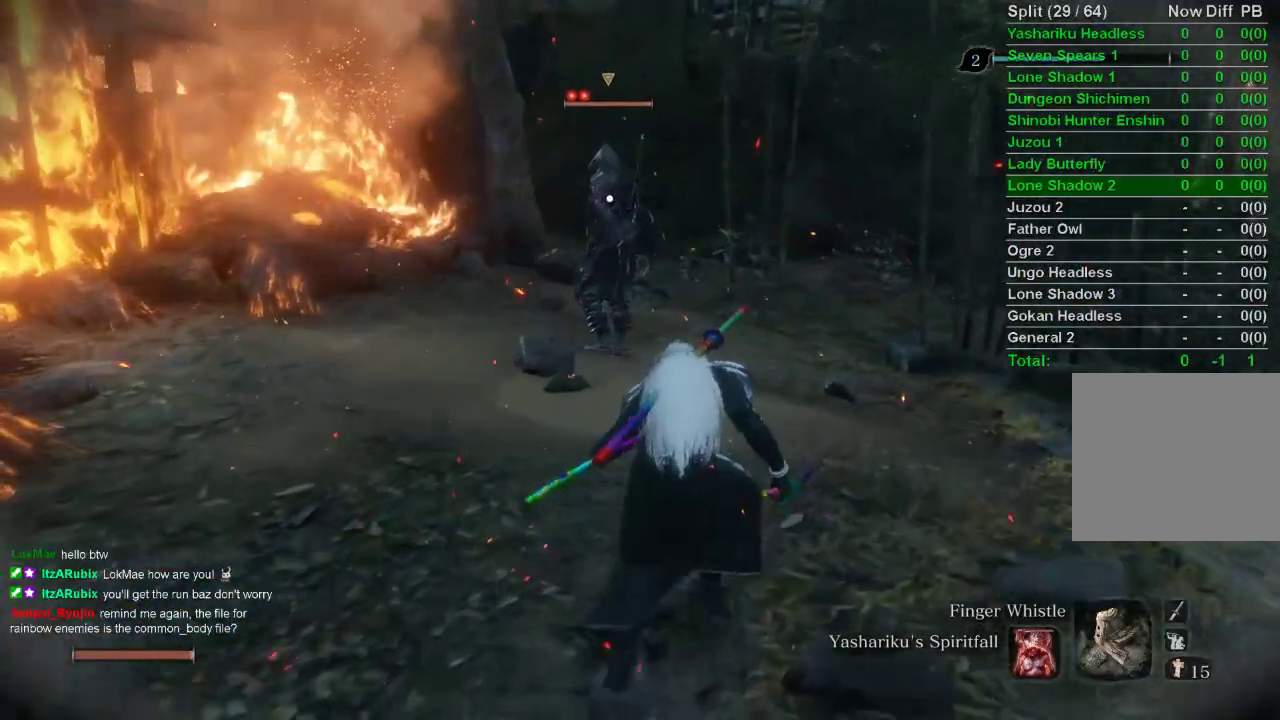
{"buttons": [], "left_stick": "up", "right_stick": "center", "events": []}
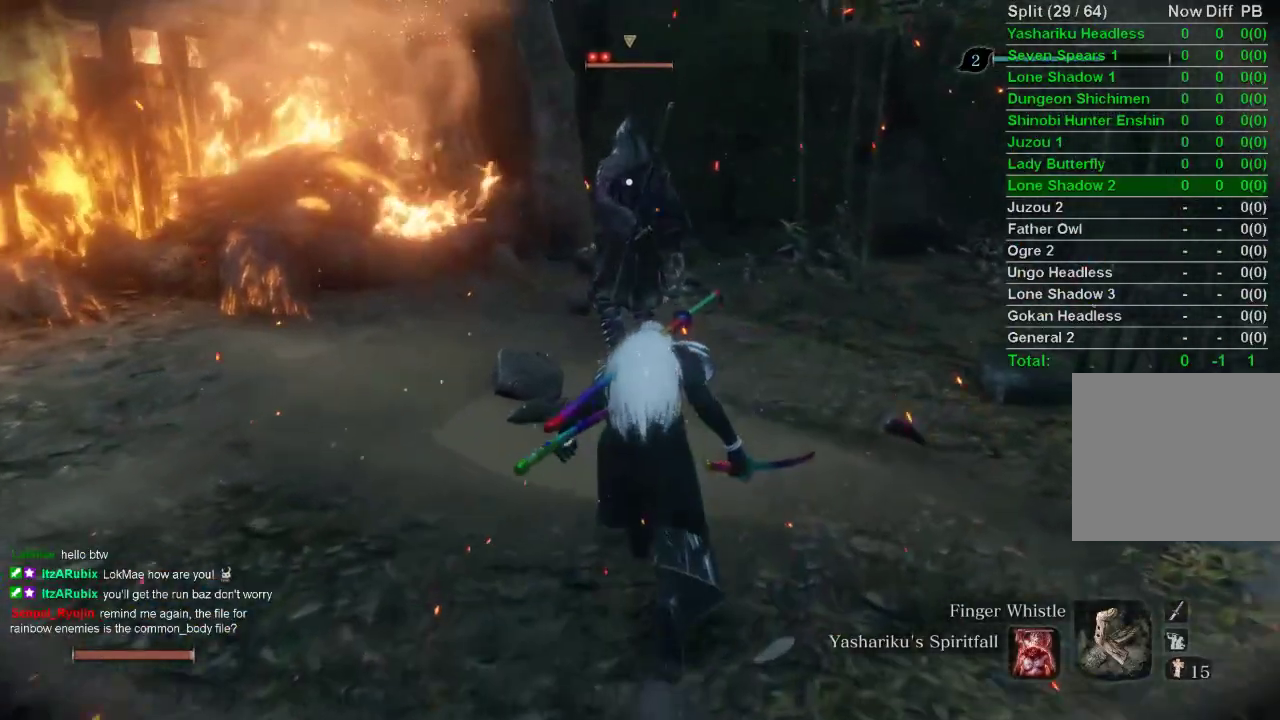
{"buttons": [], "left_stick": "up", "right_stick": "center", "events": []}
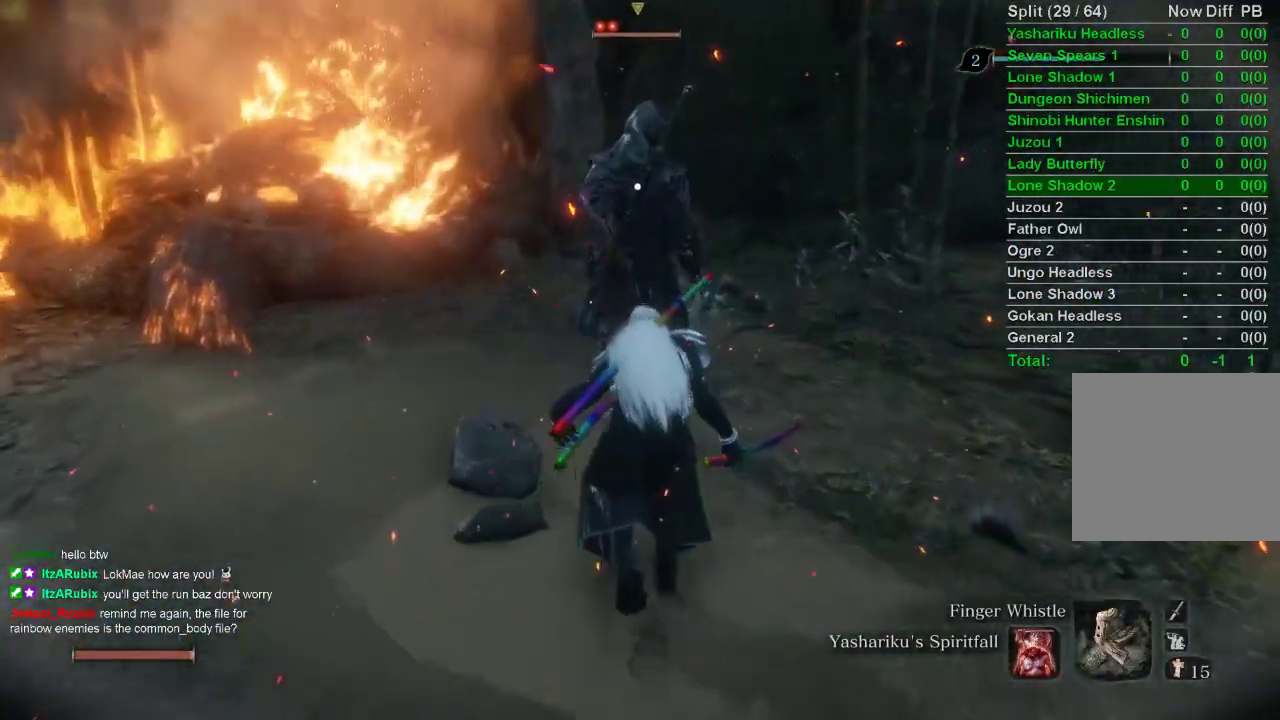
{"buttons": [], "left_stick": "center", "right_stick": "center", "events": [[83, "left_stick", "center"], [117, "DPAD_UP", "down"], [217, "DPAD_UP", "up"]]}
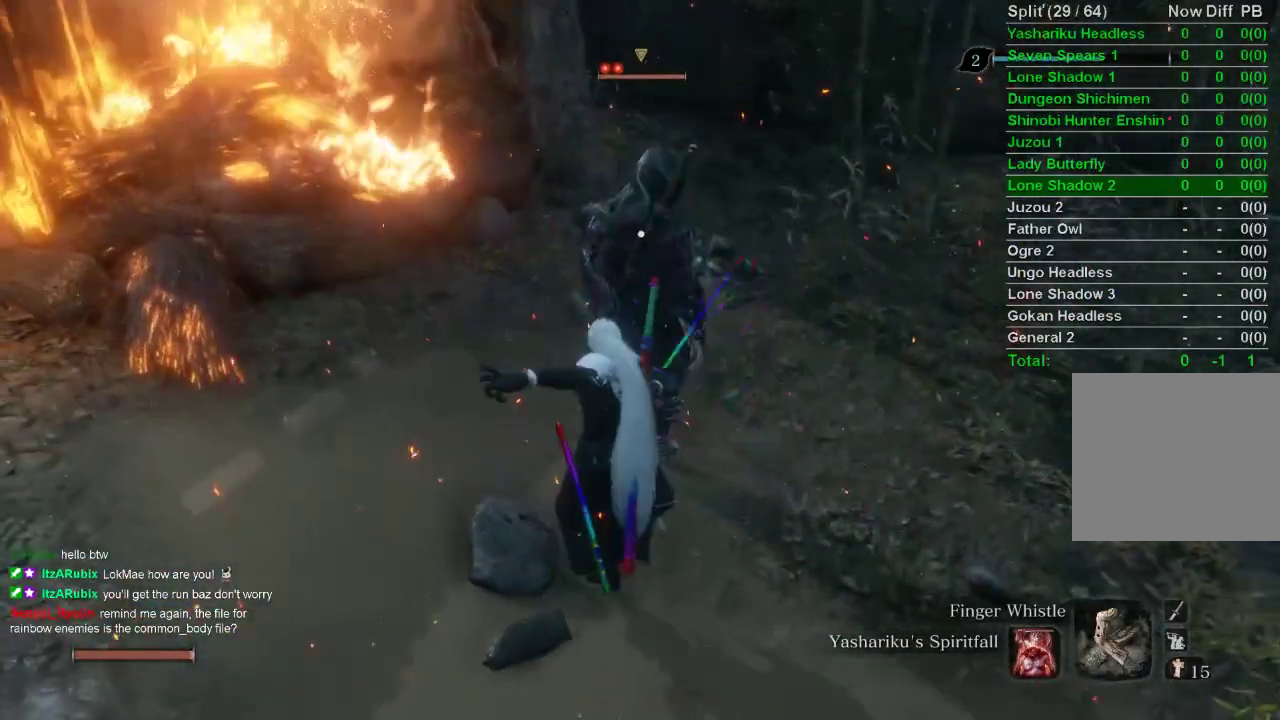
{"buttons": [], "left_stick": "up-left", "right_stick": "center", "events": [[267, "left_stick", "up-left"]]}
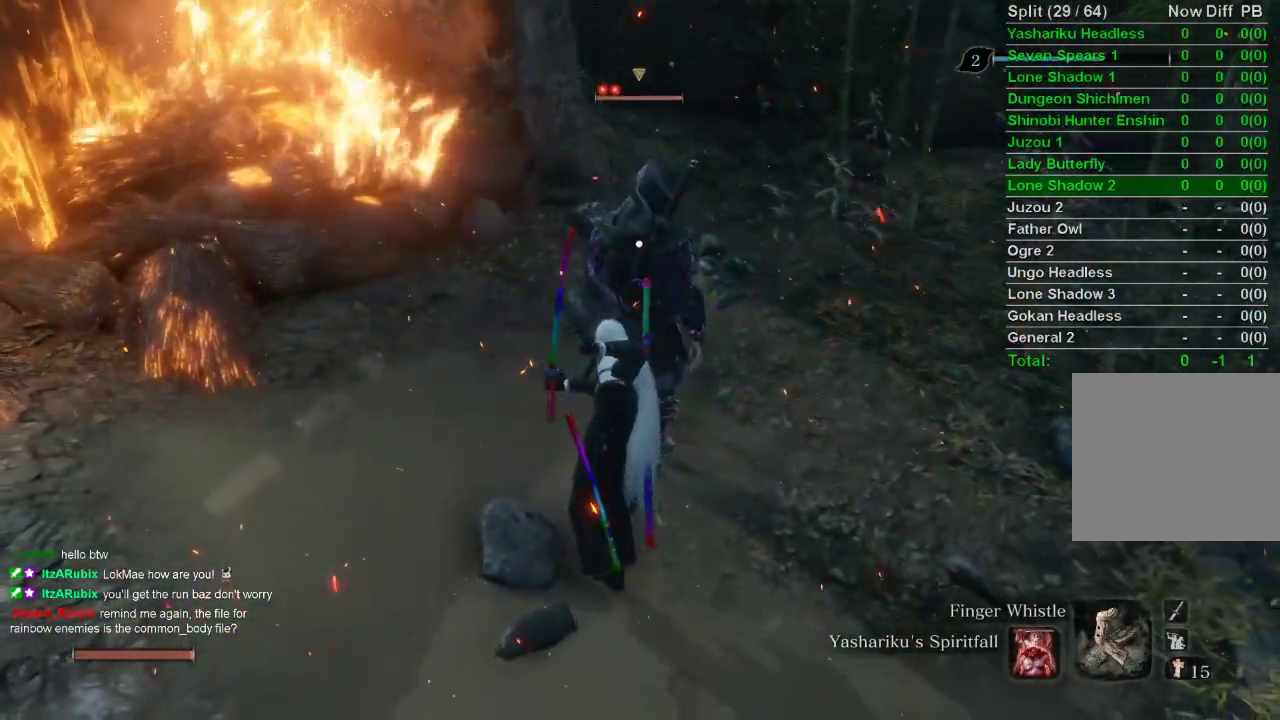
{"buttons": [], "left_stick": "up-left", "right_stick": "center", "events": []}
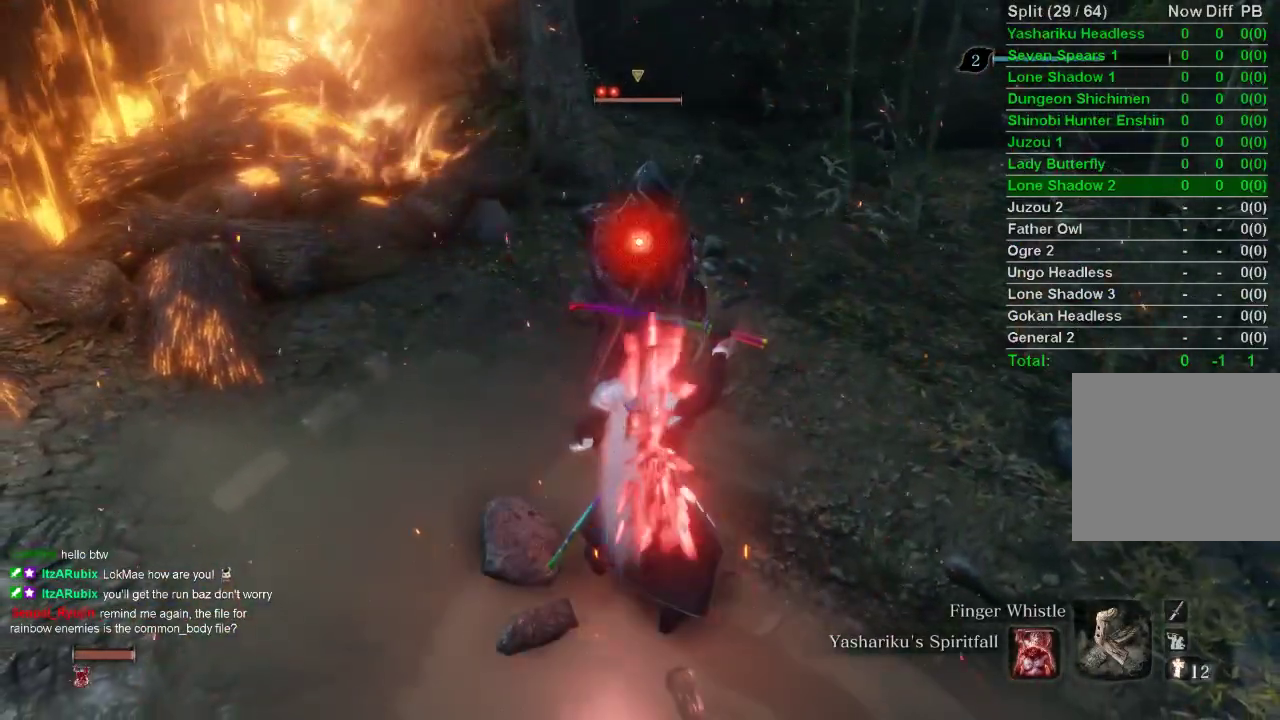
{"buttons": [], "left_stick": "center", "right_stick": "center", "events": [[50, "R1", "down"], [183, "R1", "up"], [333, "left_stick", "center"]]}
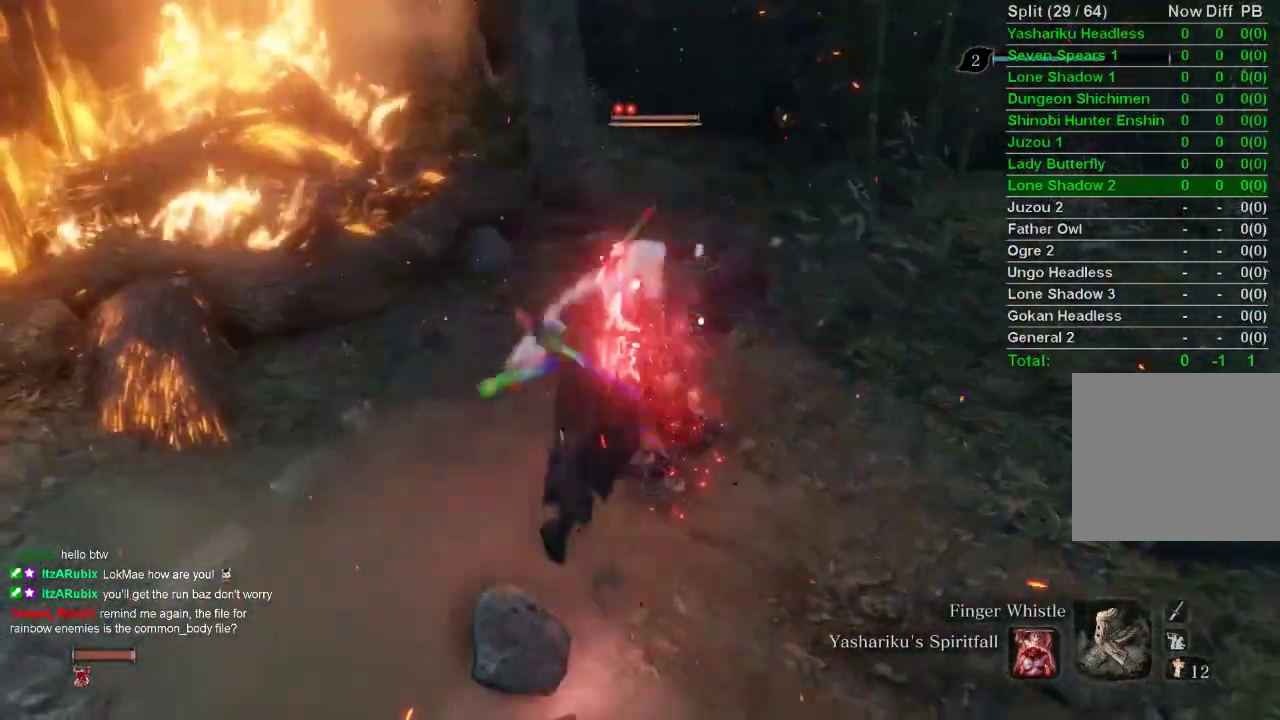
{"buttons": [], "left_stick": "center", "right_stick": "center", "events": []}
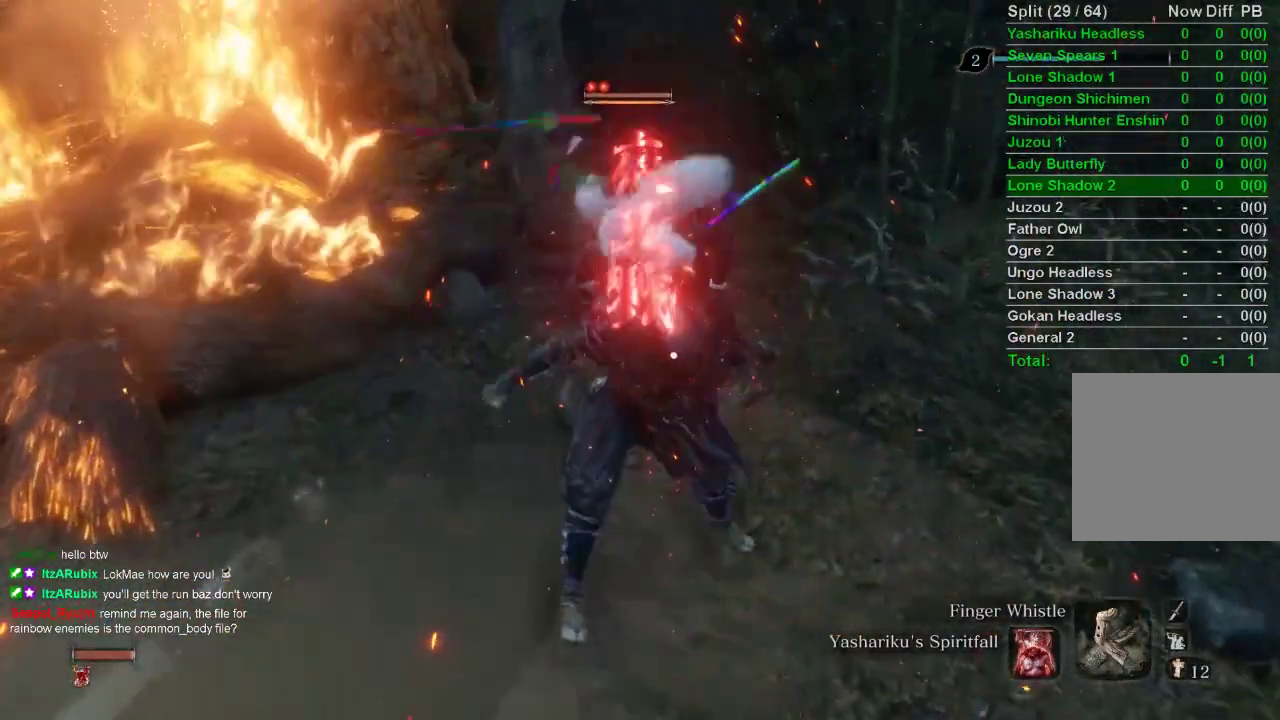
{"buttons": [], "left_stick": "center", "right_stick": "center", "events": []}
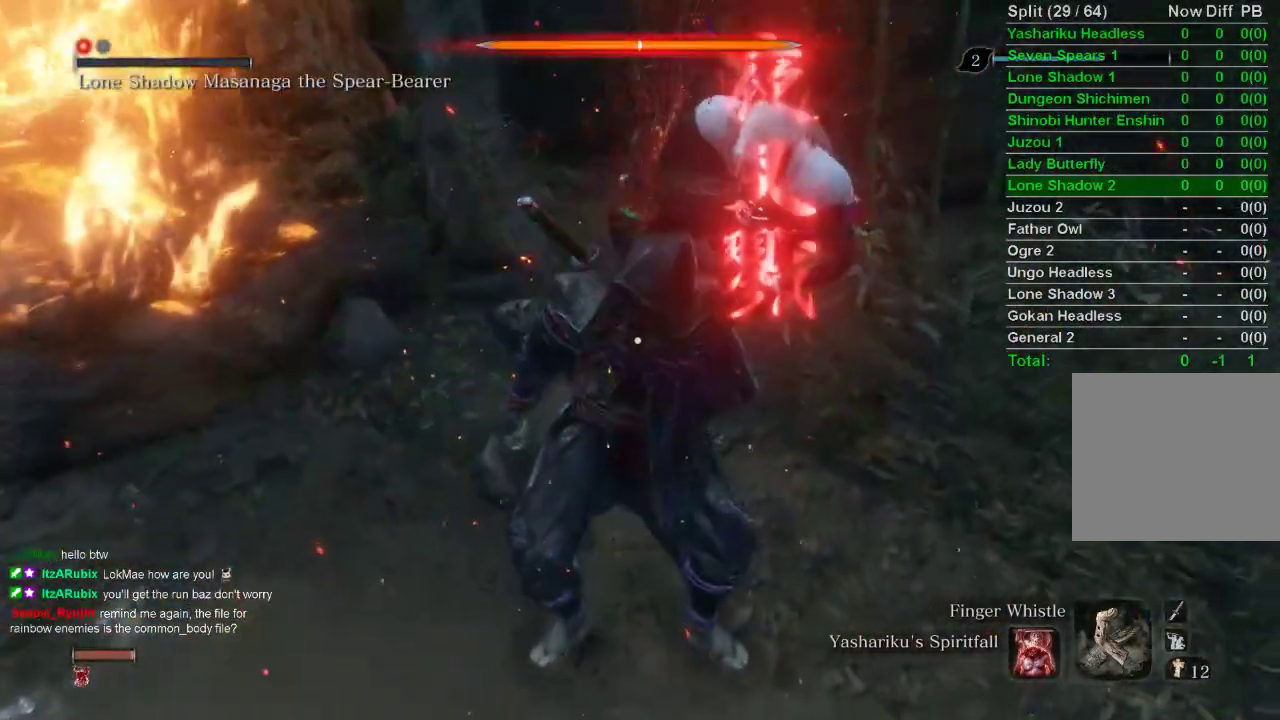
{"buttons": [], "left_stick": "center", "right_stick": "center", "events": []}
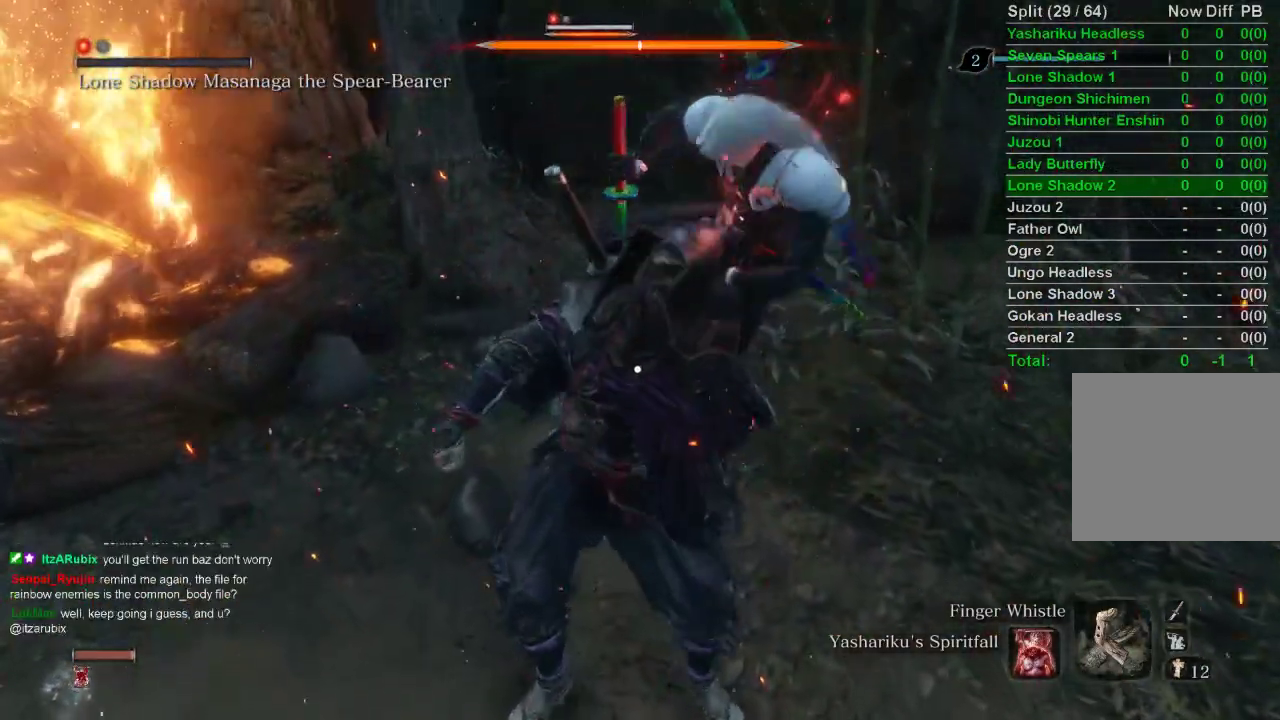
{"buttons": [], "left_stick": "center", "right_stick": "center", "events": []}
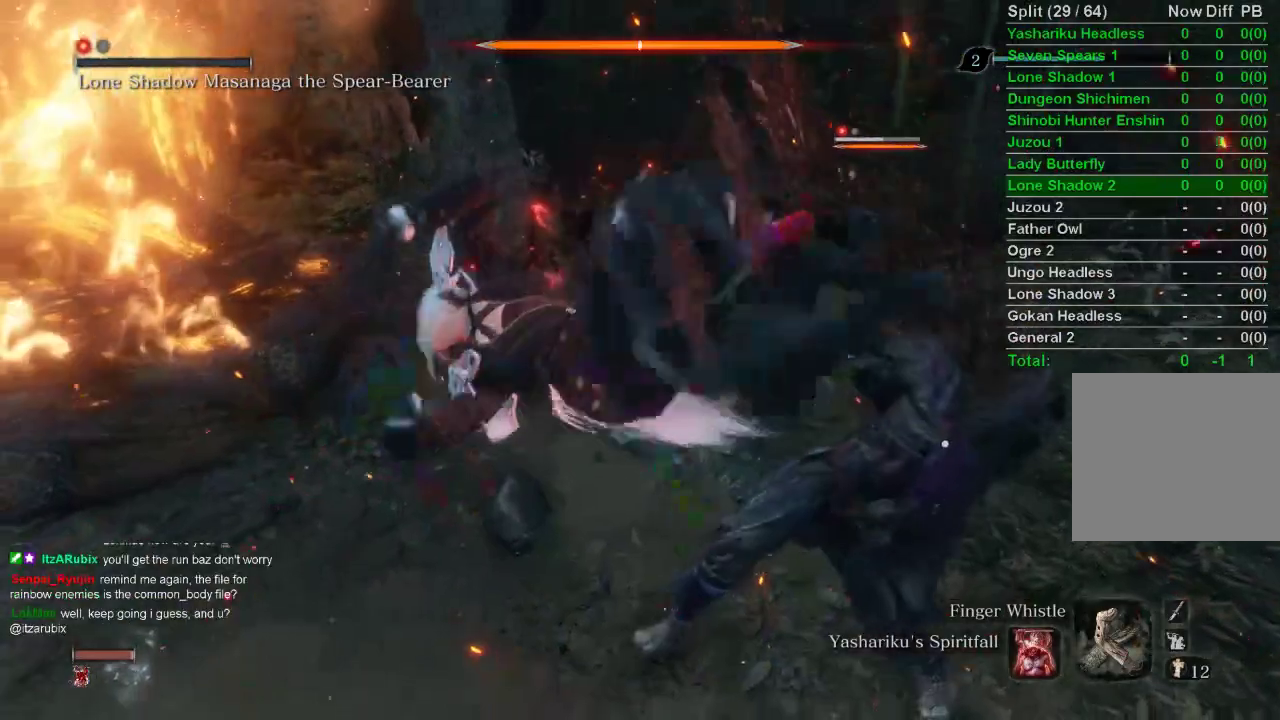
{"buttons": [], "left_stick": "up", "right_stick": "center", "events": [[183, "left_stick", "up"]]}
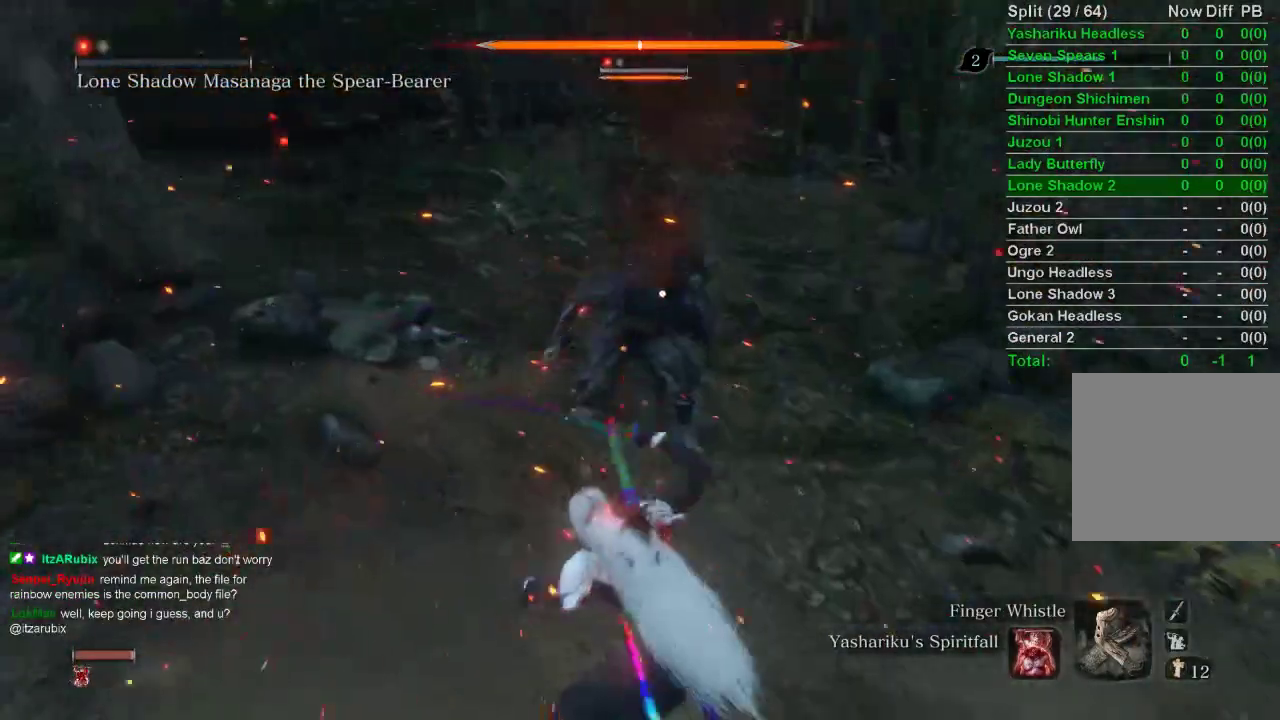
{"buttons": [], "left_stick": "up", "right_stick": "center", "events": []}
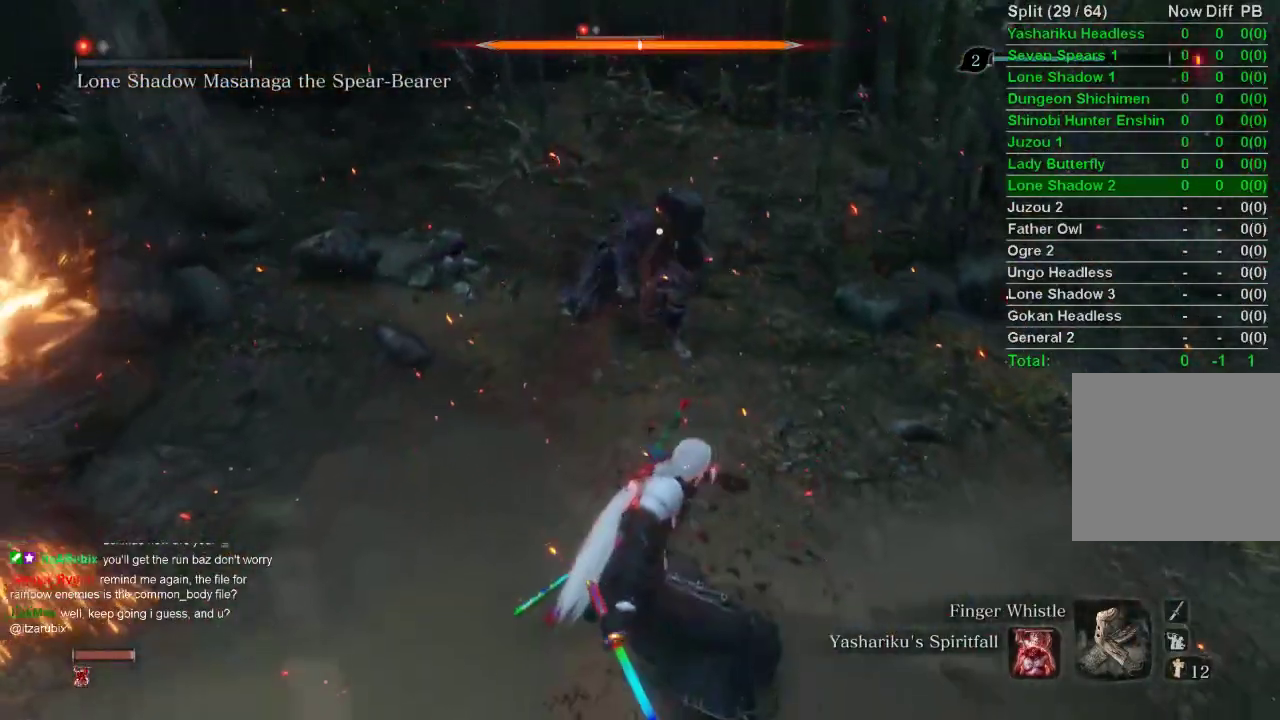
{"buttons": [], "left_stick": "up", "right_stick": "center", "events": []}
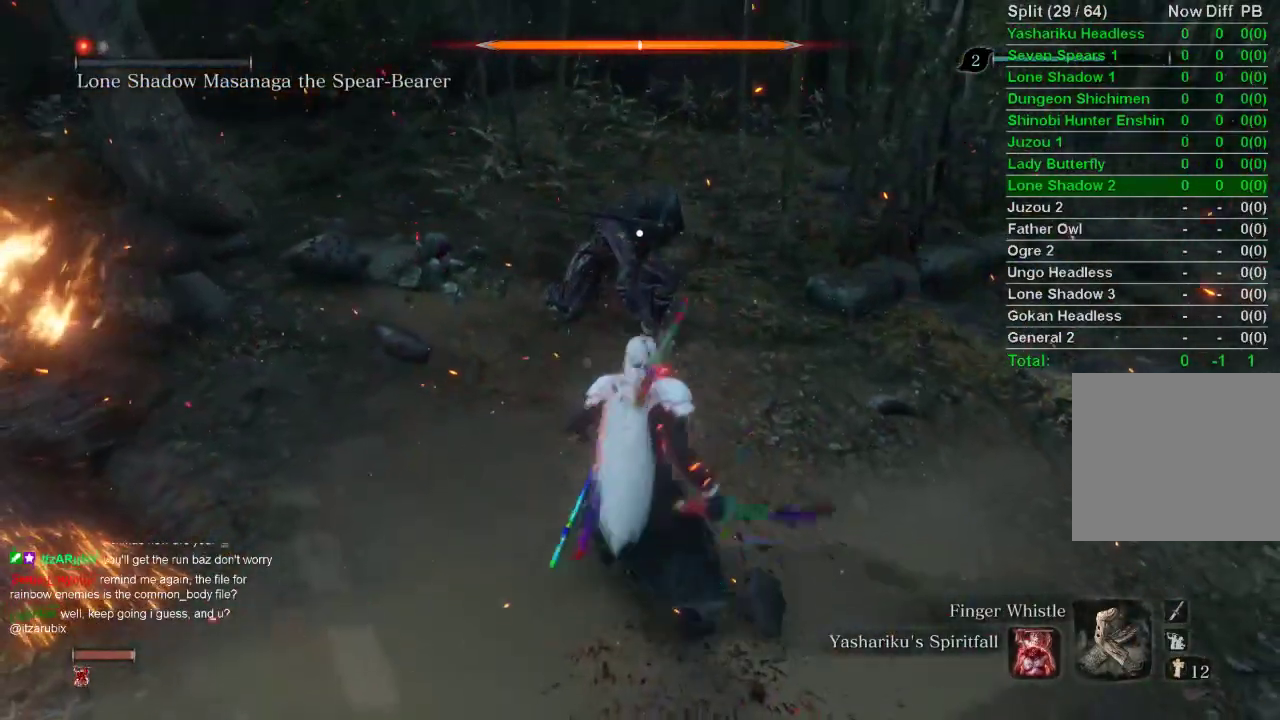
{"buttons": [], "left_stick": "up", "right_stick": "center", "events": [[183, "left_stick", "center"], [217, "R1", "down"], [333, "R1", "up"], [433, "left_stick", "up"]]}
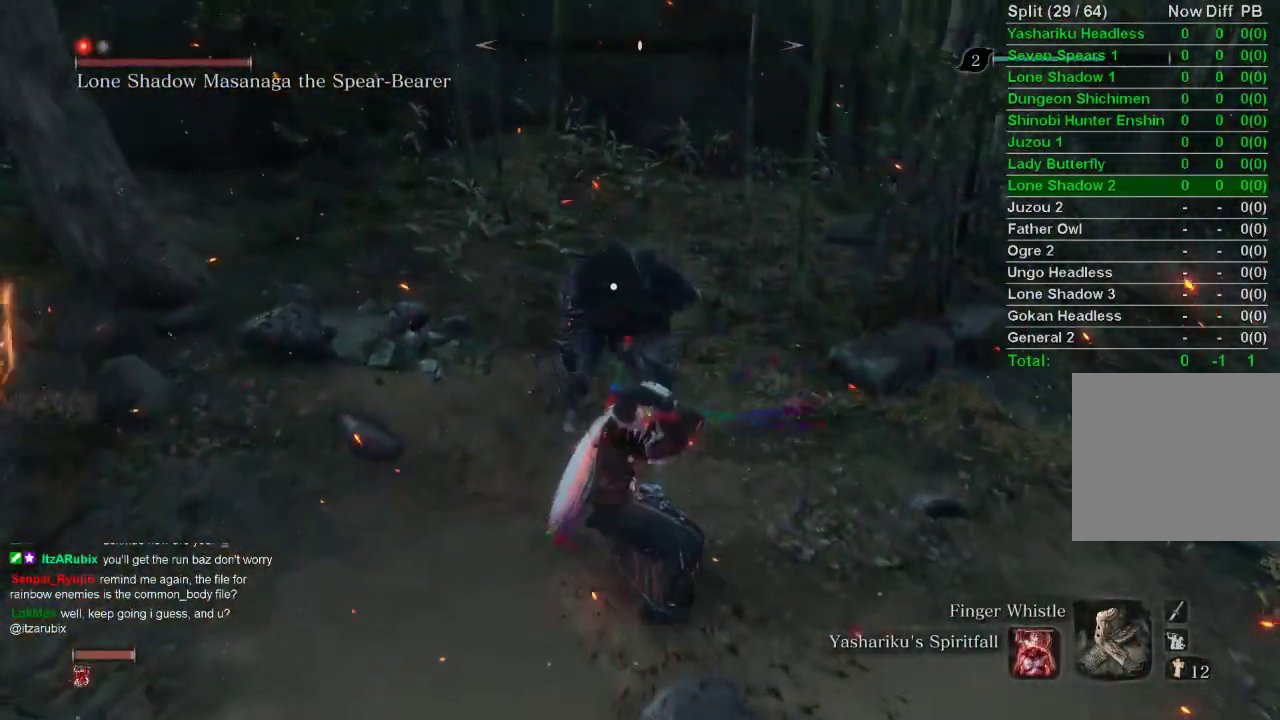
{"buttons": [], "left_stick": "up", "right_stick": "center", "events": [[100, "R1", "down"], [200, "R1", "up"], [300, "R1", "down"], [467, "R1", "up"]]}
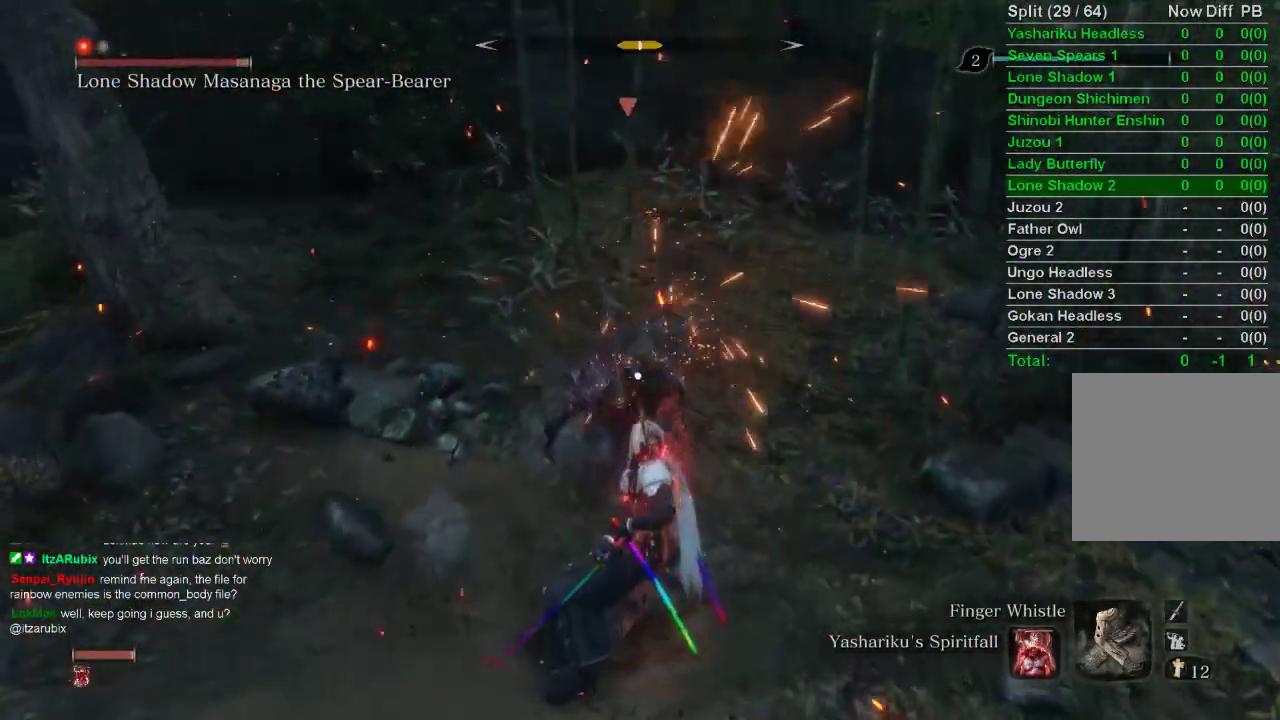
{"buttons": [], "left_stick": "up", "right_stick": "center", "events": []}
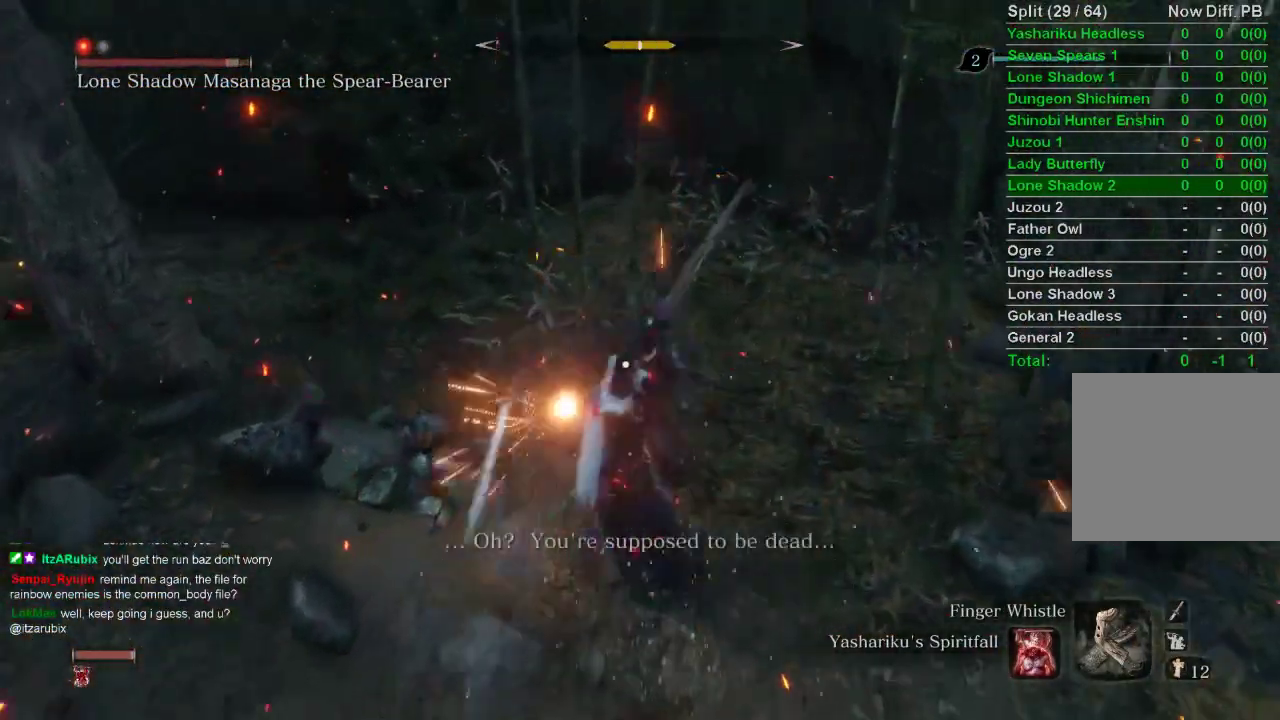
{"buttons": [], "left_stick": "up", "right_stick": "center", "events": [[17, "R1", "down"], [183, "R1", "up"]]}
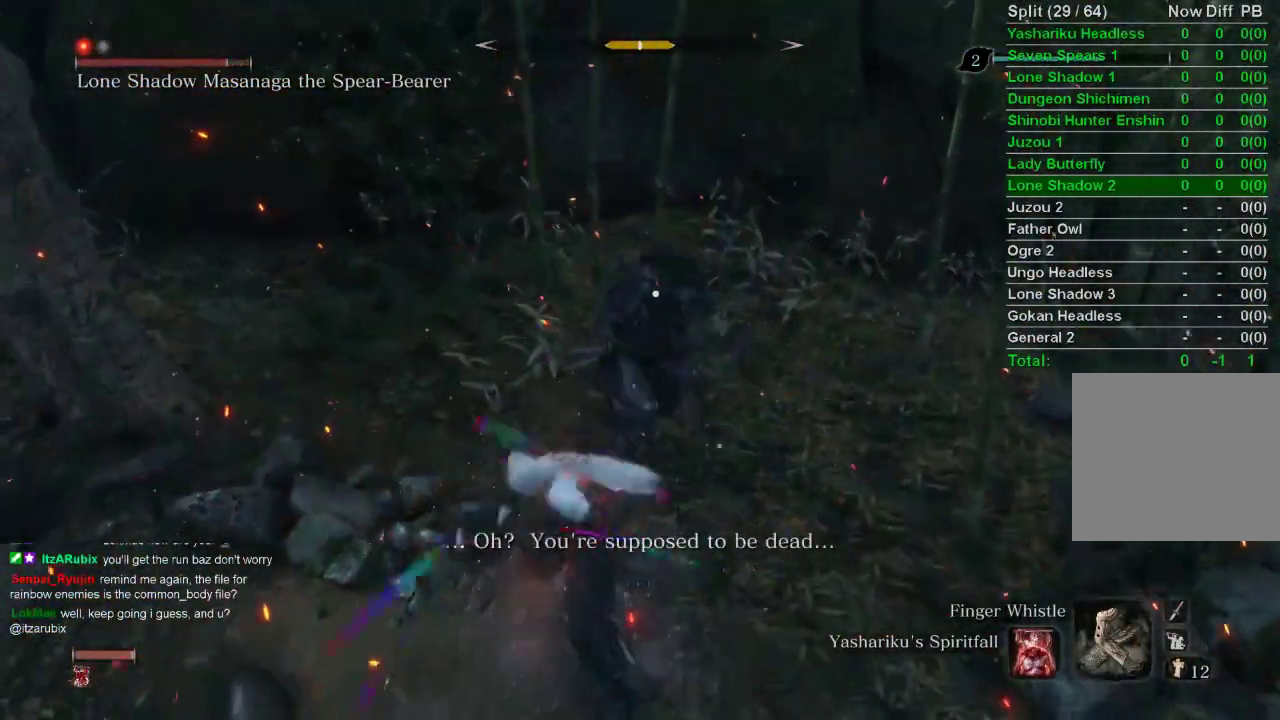
{"buttons": [], "left_stick": "center", "right_stick": "center", "events": [[83, "left_stick", "center"]]}
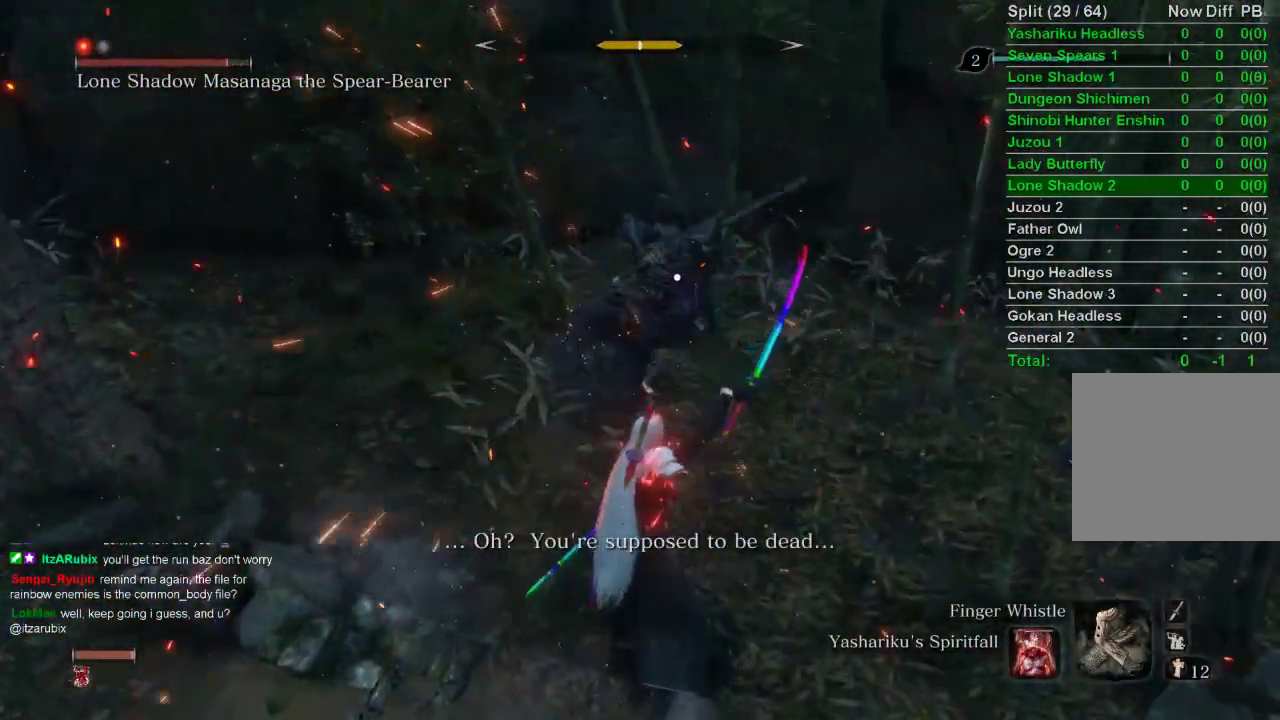
{"buttons": ["R1"], "left_stick": "up", "right_stick": "center", "events": [[117, "L1", "down"], [350, "L1", "up"], [500, "R1", "down"], [500, "left_stick", "up"]]}
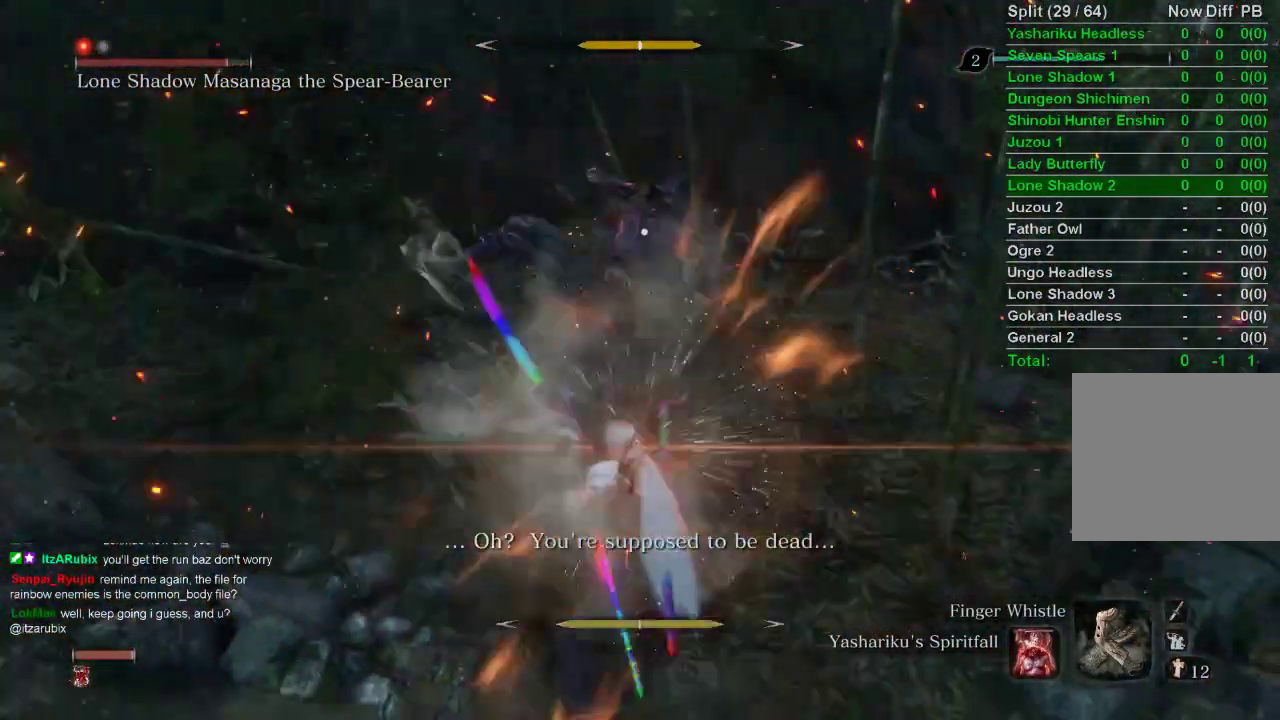
{"buttons": [], "left_stick": "center", "right_stick": "center", "events": [[183, "R1", "up"], [417, "left_stick", "center"]]}
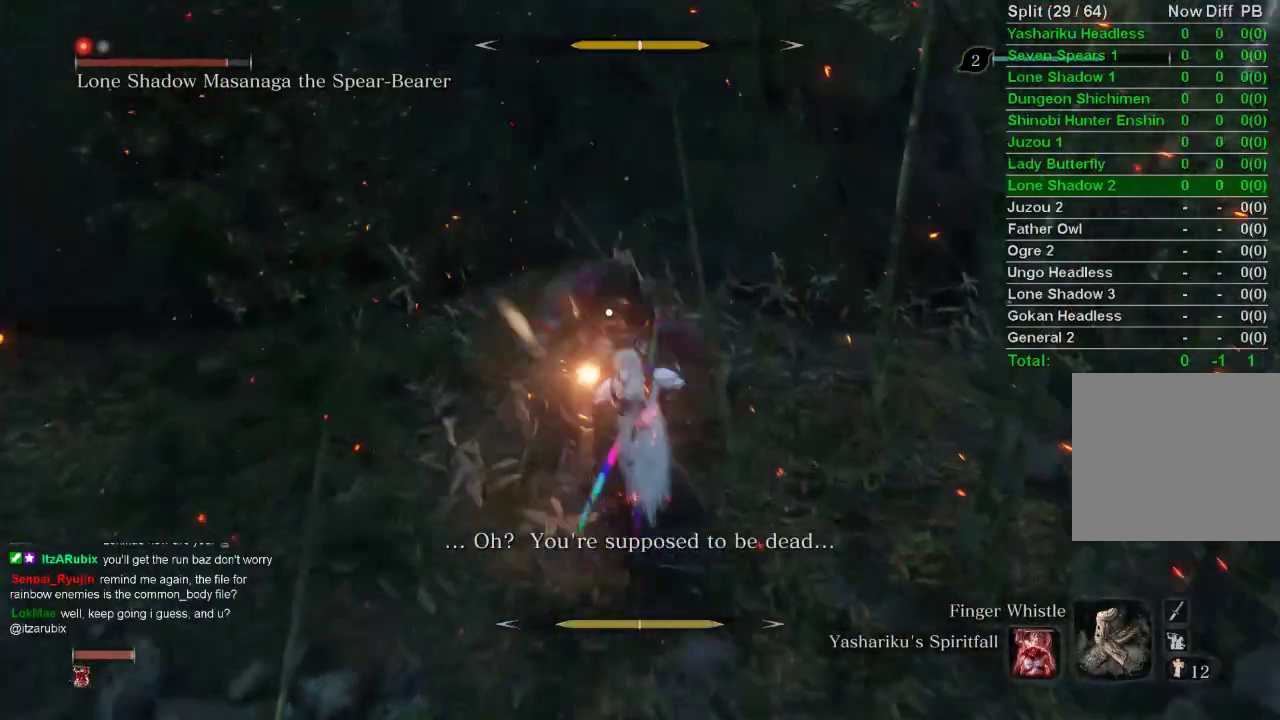
{"buttons": ["L1"], "left_stick": "center", "right_stick": "center", "events": [[467, "L1", "down"]]}
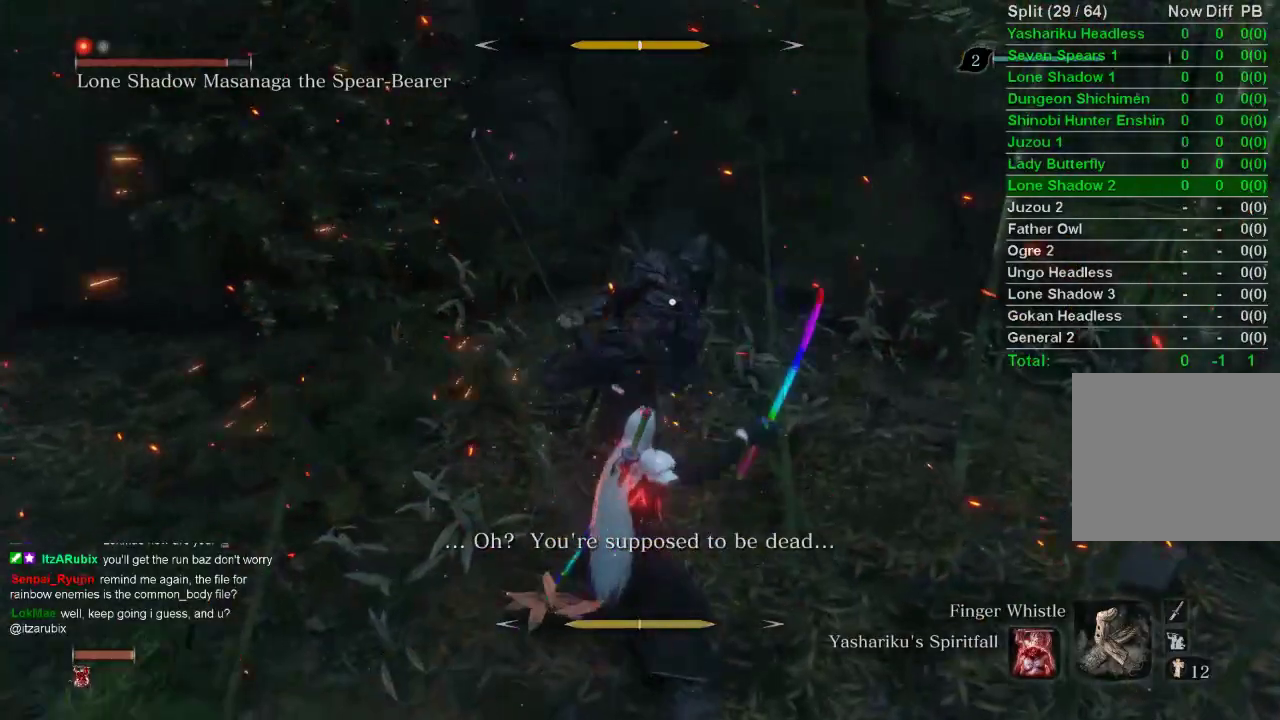
{"buttons": ["R1"], "left_stick": "center", "right_stick": "center", "events": [[200, "L1", "up"], [350, "R1", "down"]]}
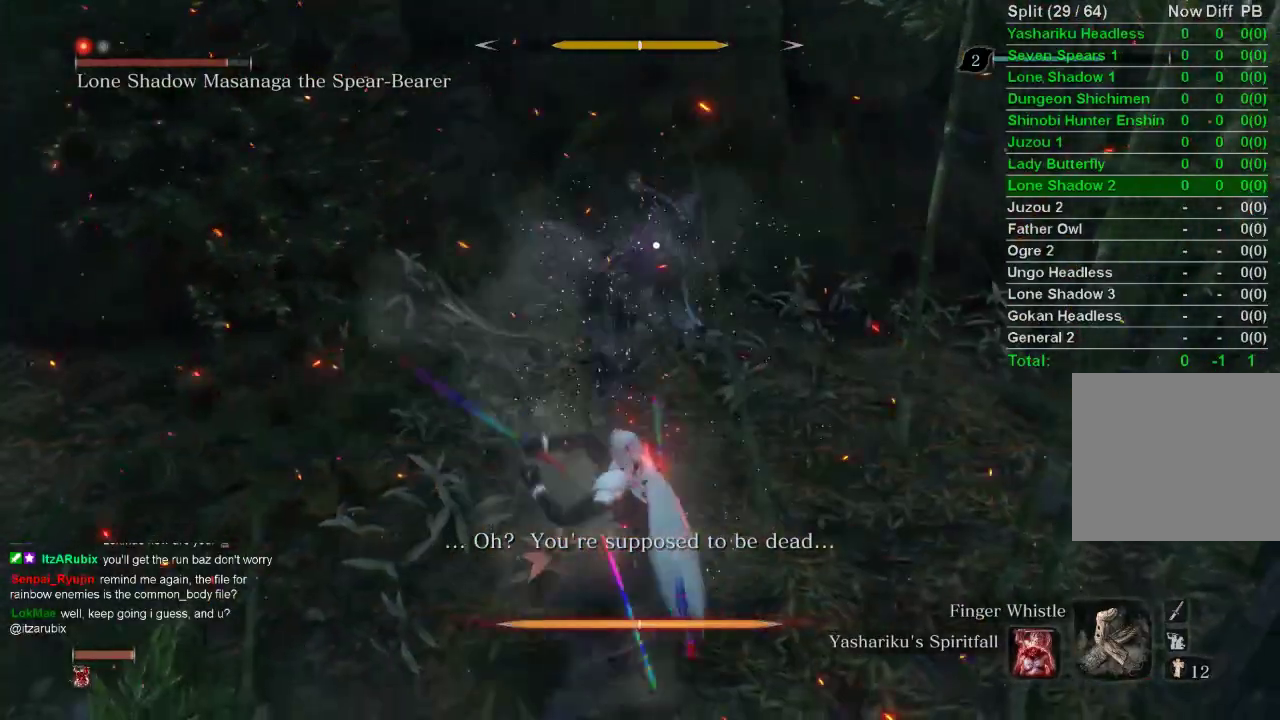
{"buttons": [], "left_stick": "center", "right_stick": "center", "events": [[33, "R1", "up"], [250, "left_stick", "down"], [483, "left_stick", "center"]]}
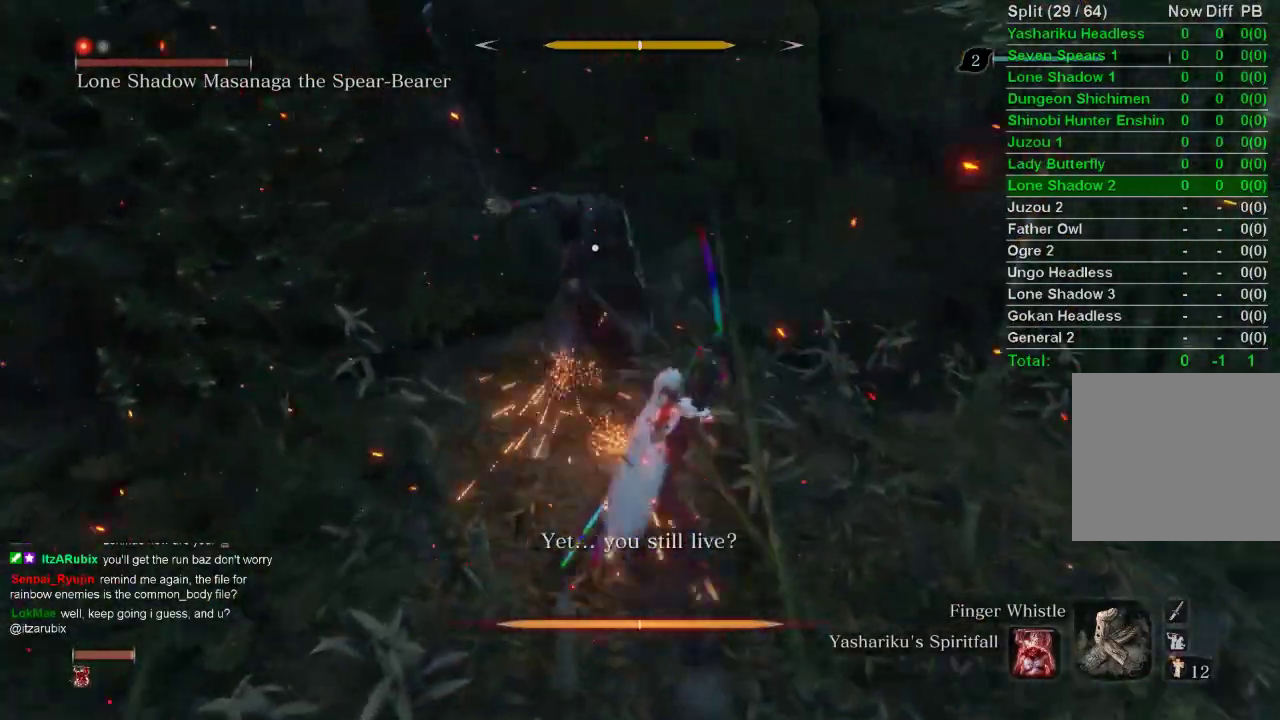
{"buttons": ["L1"], "left_stick": "center", "right_stick": "center", "events": [[367, "L1", "down"]]}
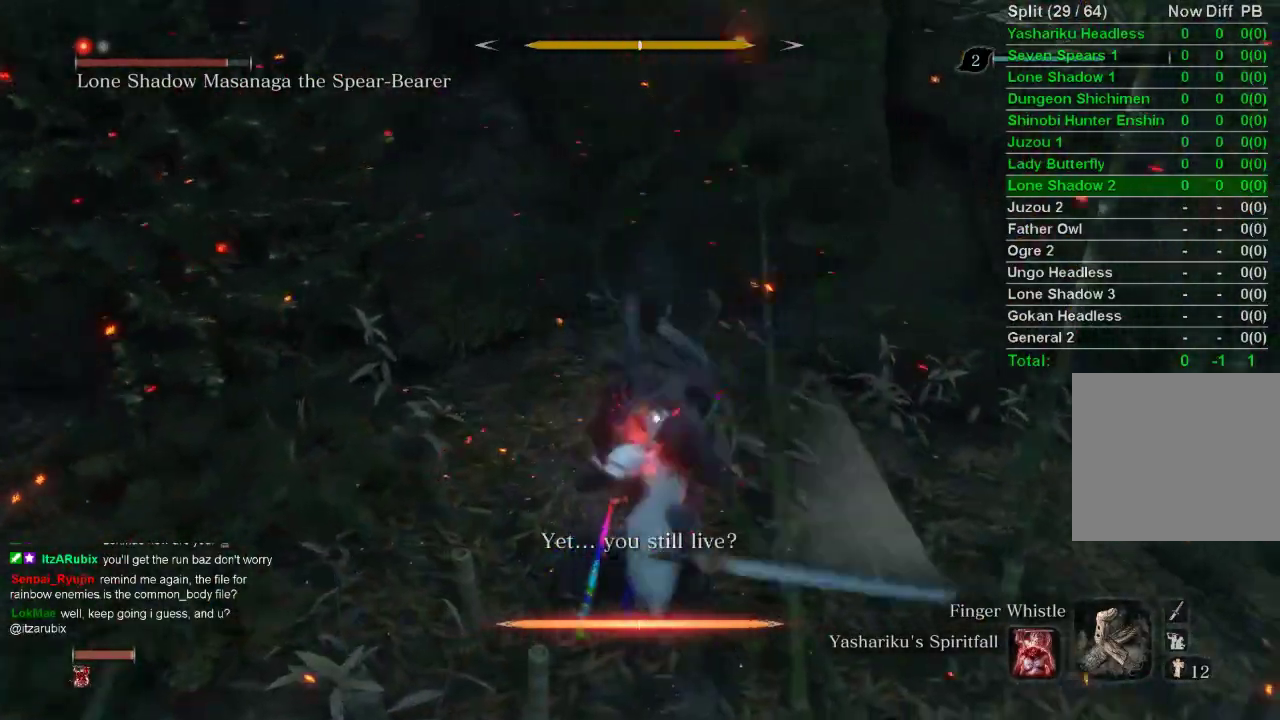
{"buttons": [], "left_stick": "center", "right_stick": "center", "events": [[83, "L1", "up"], [183, "R1", "down"], [367, "R1", "up"]]}
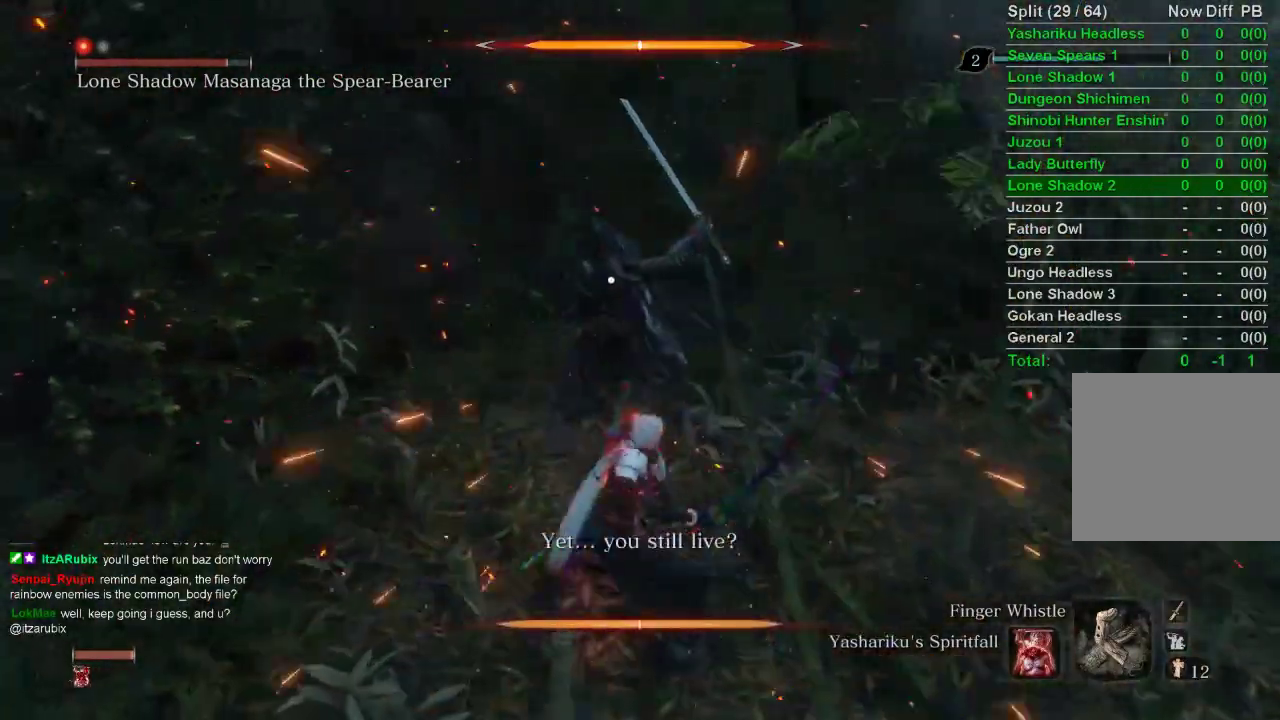
{"buttons": [], "left_stick": "down", "right_stick": "center", "events": [[133, "left_stick", "down"]]}
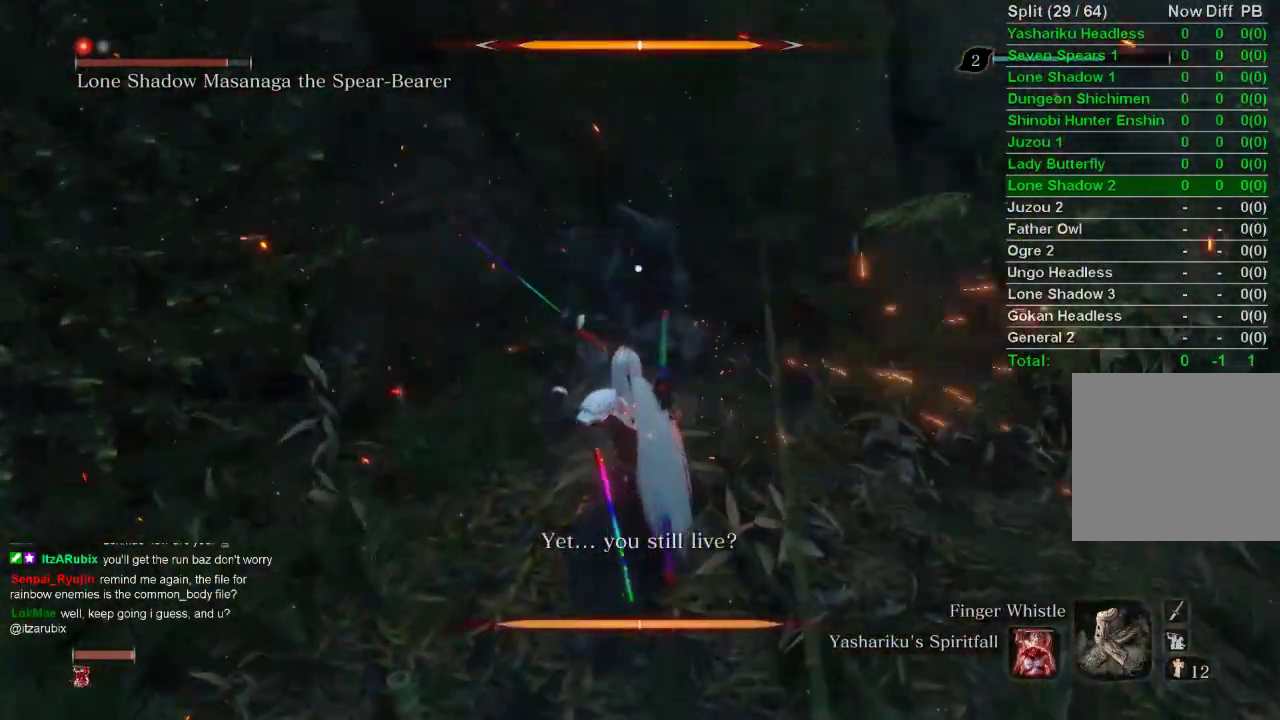
{"buttons": [], "left_stick": "center", "right_stick": "center", "events": [[500, "left_stick", "center"]]}